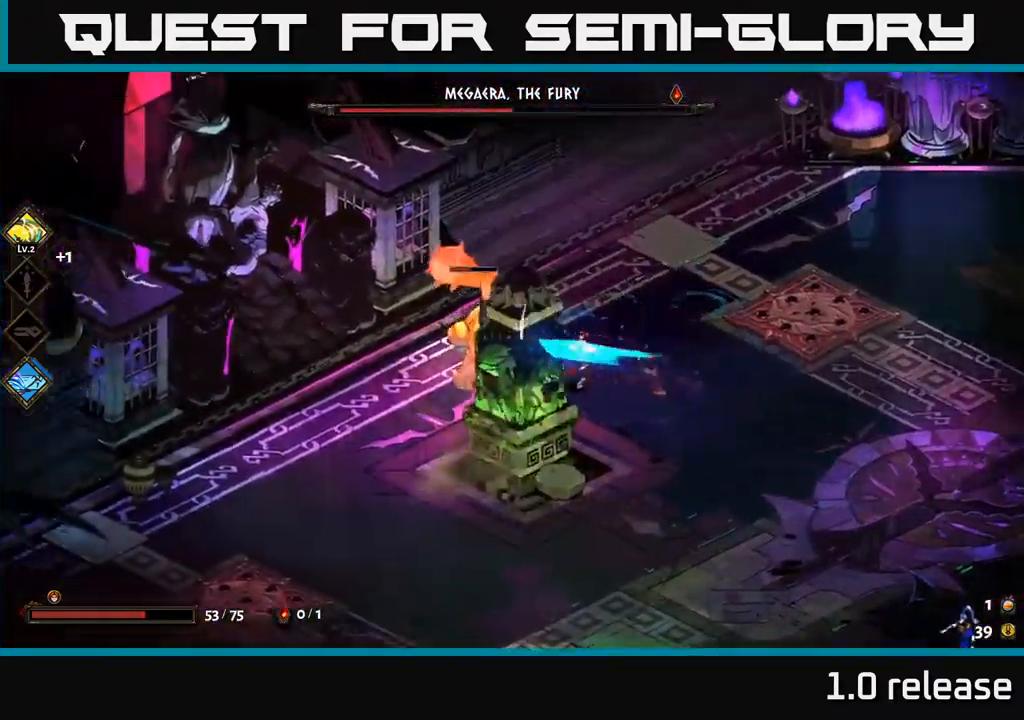
Gameplay with a controller (Xbox layout); each line is a JSON object with the inputs held at the frame after it. "events" lists button and stick changes between this image and that frame as [ms after this image, input, new state], when the widget could be followed in between.
{"buttons": [], "left_stick": "down", "right_stick": "center", "events": [[50, "X", "up"], [117, "A", "down"], [150, "A", "up"], [167, "X", "down"], [217, "X", "up"], [250, "left_stick", "down"]]}
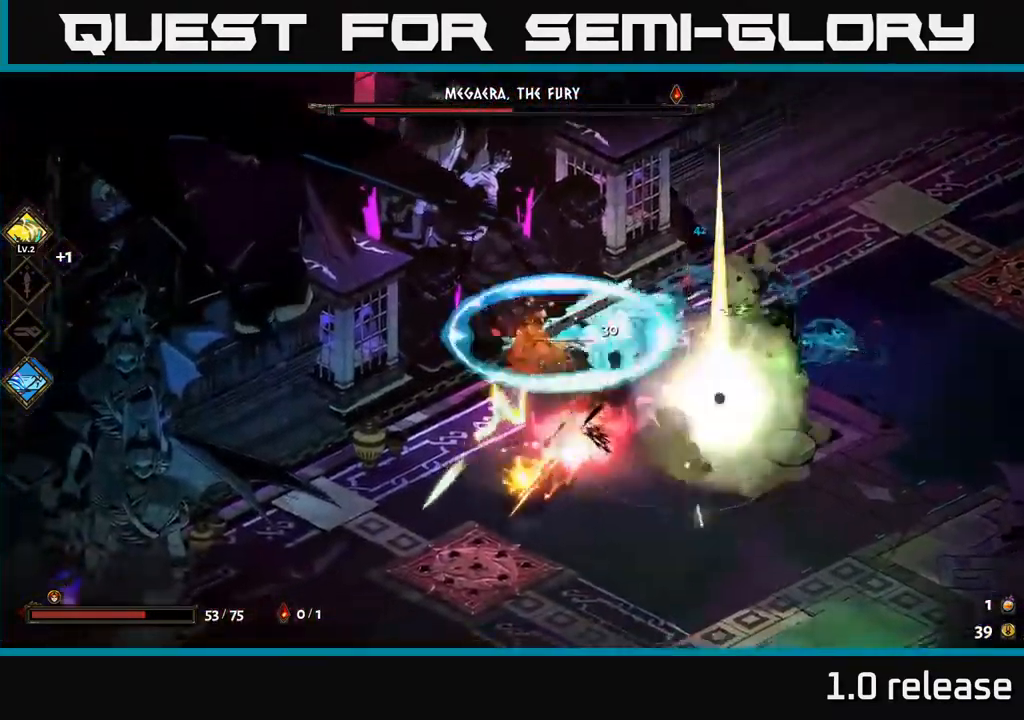
{"buttons": [], "left_stick": "down-right", "right_stick": "center", "events": [[83, "left_stick", "down-right"]]}
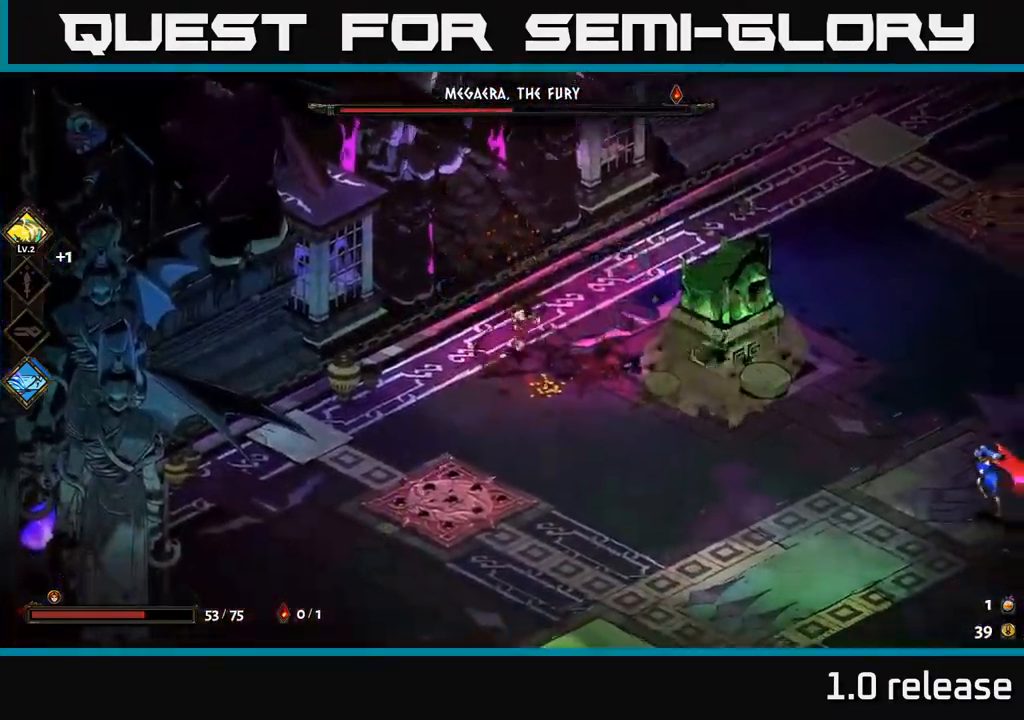
{"buttons": ["A"], "left_stick": "down-right", "right_stick": "center", "events": [[433, "A", "down"]]}
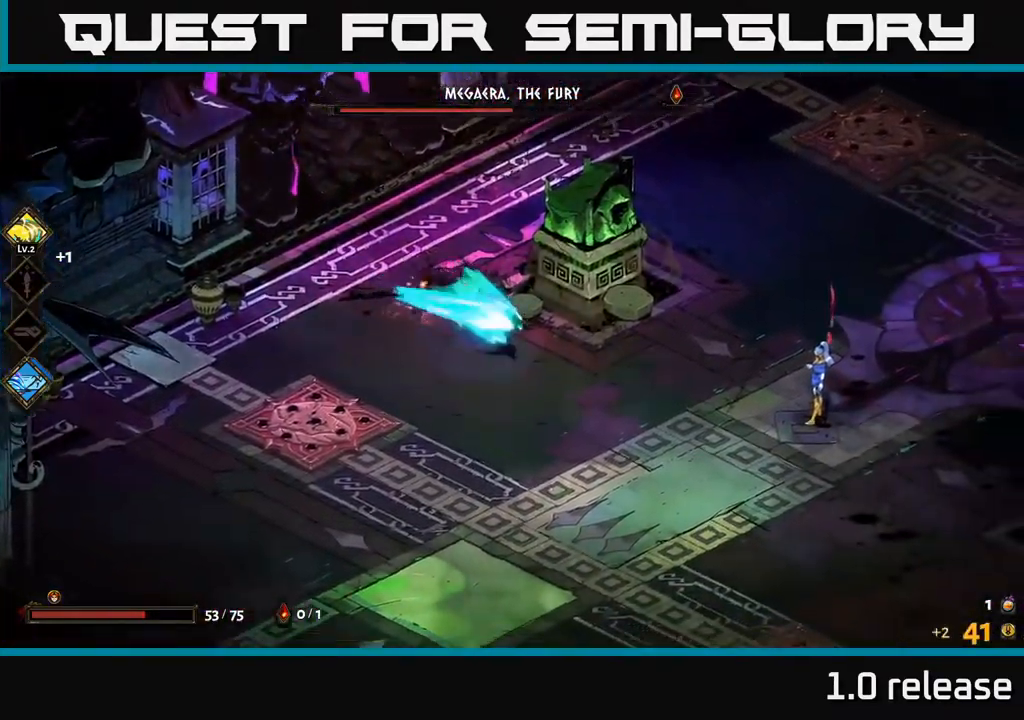
{"buttons": [], "left_stick": "down-right", "right_stick": "center", "events": [[67, "A", "up"], [117, "A", "down"], [150, "X", "down"], [217, "A", "up"], [233, "X", "up"]]}
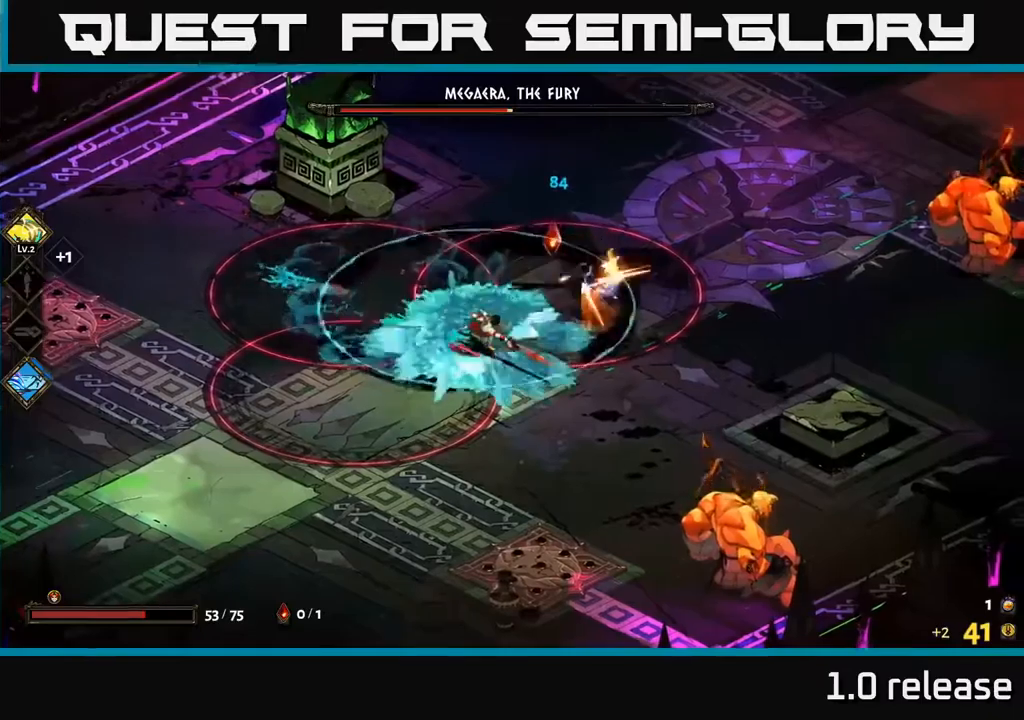
{"buttons": [], "left_stick": "down-right", "right_stick": "center", "events": [[67, "A", "down"], [167, "A", "up"], [267, "A", "down"], [317, "X", "down"], [383, "A", "up"], [433, "X", "up"]]}
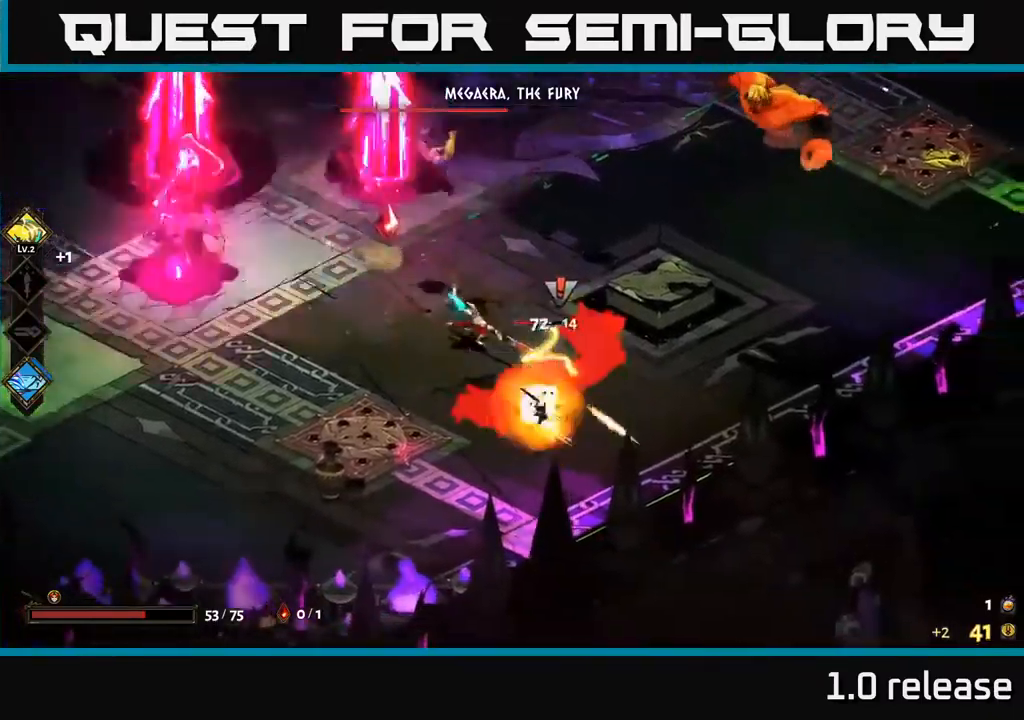
{"buttons": [], "left_stick": "up", "right_stick": "center", "events": [[17, "A", "down"], [33, "X", "down"], [133, "A", "up"], [133, "X", "up"], [217, "left_stick", "up-right"], [283, "left_stick", "up"]]}
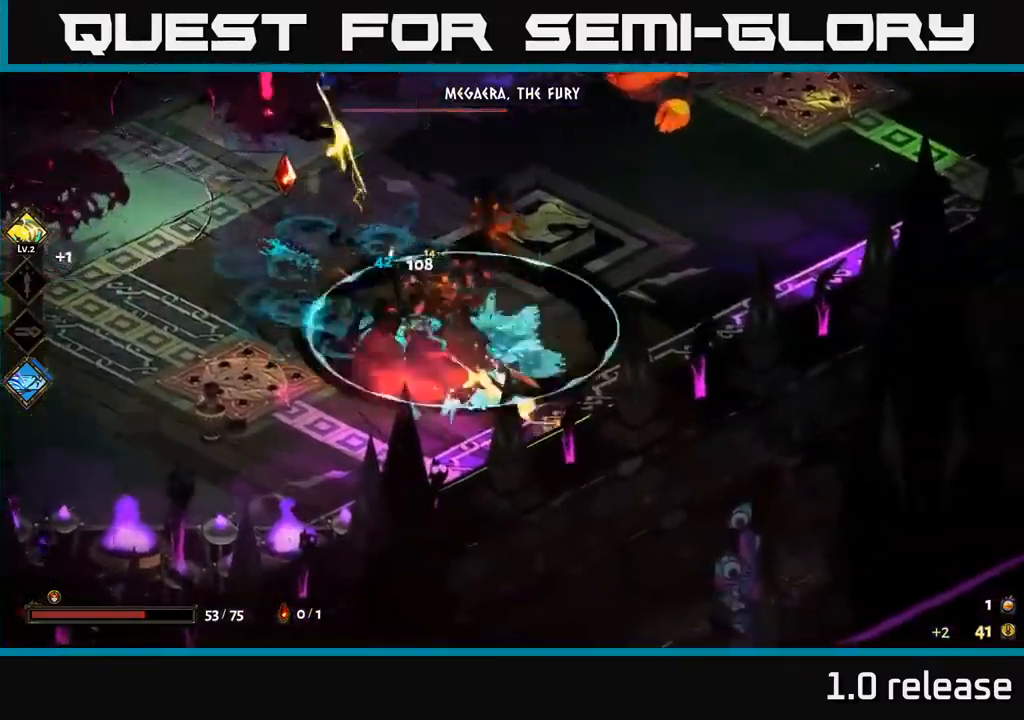
{"buttons": [], "left_stick": "up-left", "right_stick": "center", "events": [[367, "A", "down"], [417, "left_stick", "up-left"], [483, "A", "up"]]}
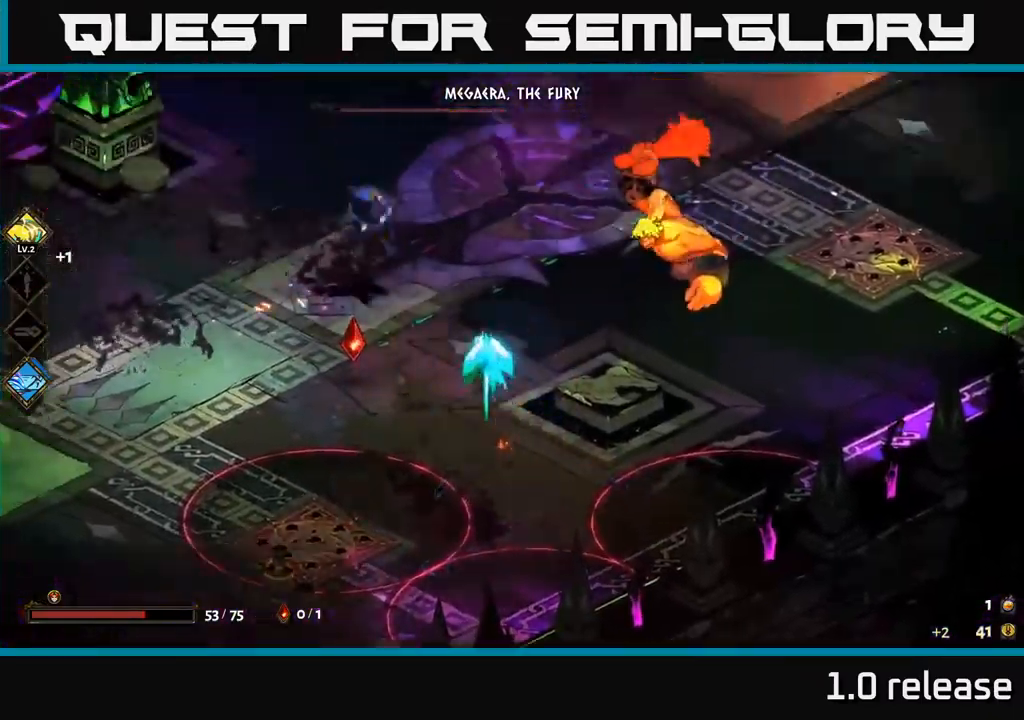
{"buttons": [], "left_stick": "down-left", "right_stick": "center", "events": [[17, "A", "down"], [50, "X", "down"], [117, "A", "up"], [117, "X", "up"], [217, "left_stick", "left"], [233, "Y", "down"], [300, "Y", "up"], [333, "left_stick", "down-left"]]}
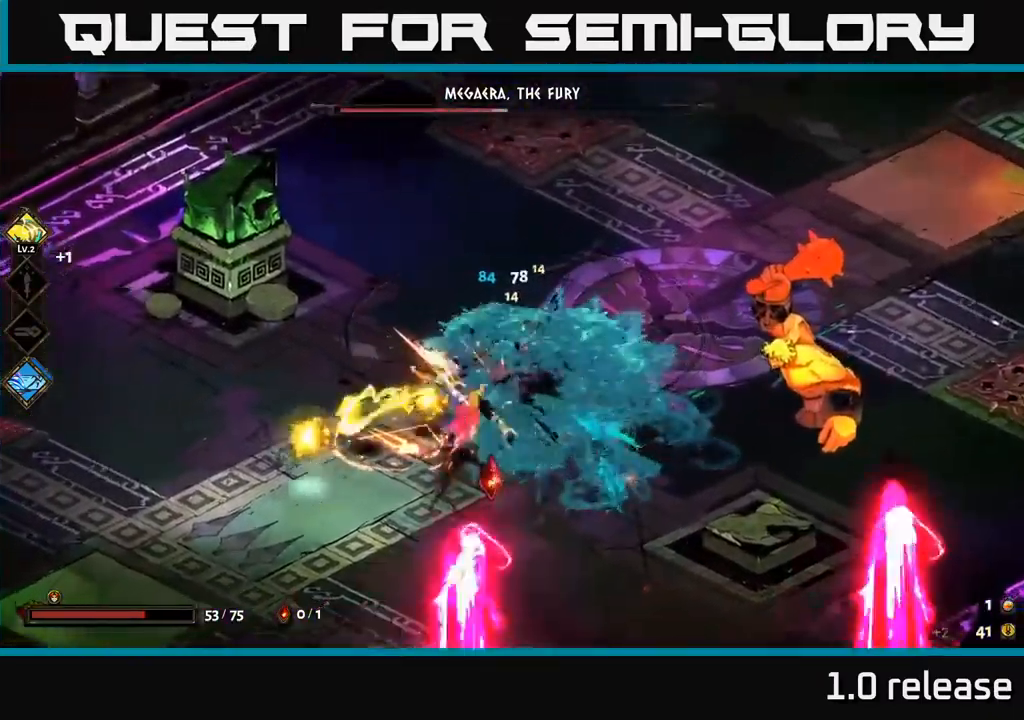
{"buttons": ["A", "X"], "left_stick": "left", "right_stick": "center", "events": [[350, "left_stick", "left"], [383, "A", "down"], [450, "X", "down"]]}
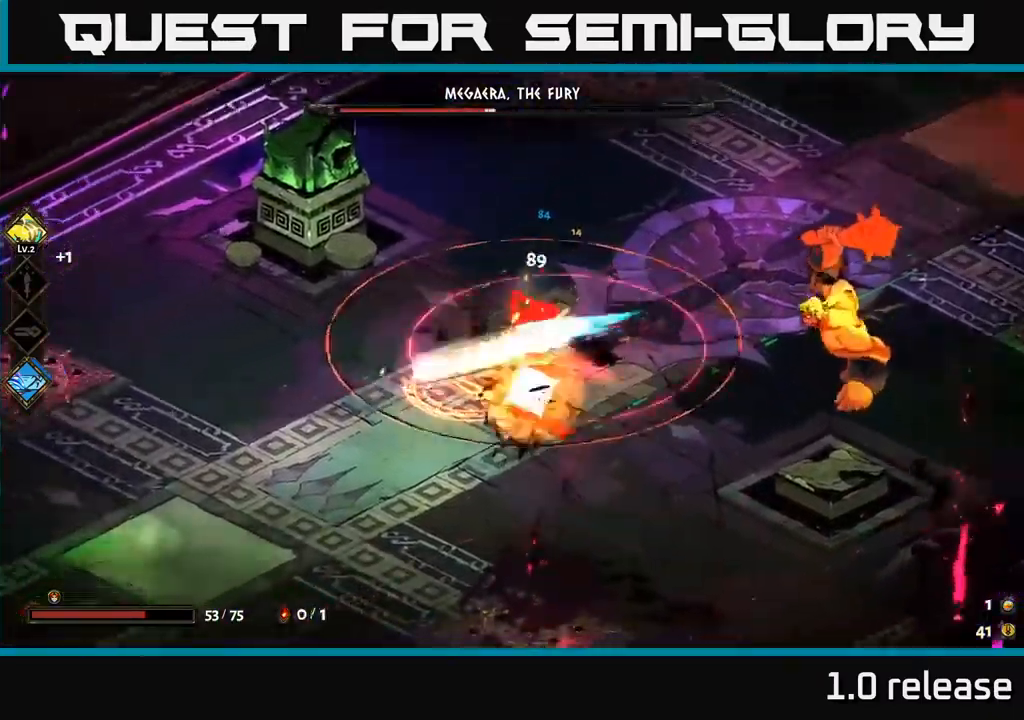
{"buttons": ["X"], "left_stick": "right", "right_stick": "center", "events": [[67, "A", "up"], [67, "X", "up"], [117, "A", "down"], [133, "X", "down"], [133, "left_stick", "down"], [183, "left_stick", "right"], [250, "X", "up"], [333, "A", "up"], [333, "X", "down"], [417, "X", "up"], [500, "X", "down"]]}
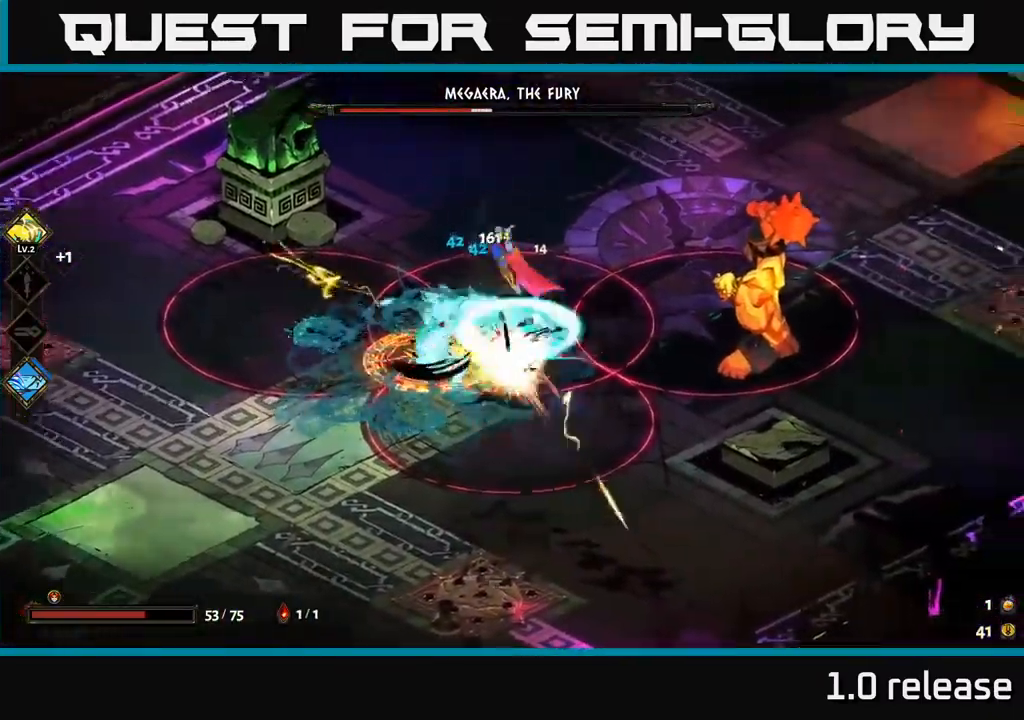
{"buttons": ["A"], "left_stick": "down-right", "right_stick": "center", "events": [[17, "left_stick", "down-left"], [67, "left_stick", "down"], [83, "X", "up"], [250, "left_stick", "down-right"], [300, "A", "down"], [400, "A", "up"], [467, "A", "down"]]}
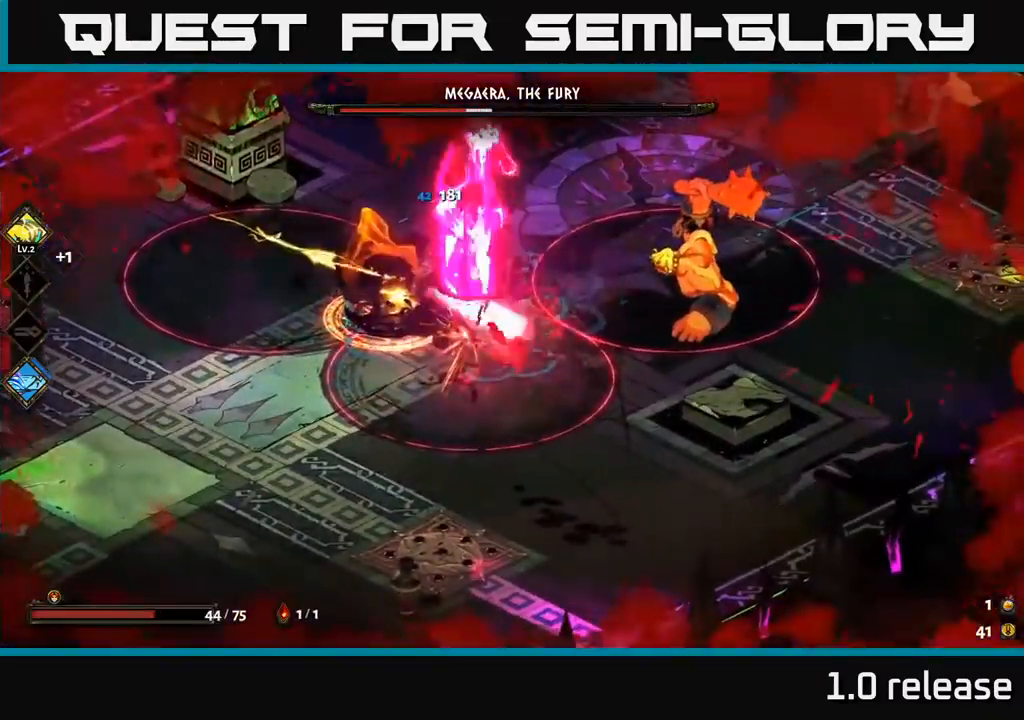
{"buttons": [], "left_stick": "up", "right_stick": "center", "events": [[50, "A", "up"], [217, "A", "down"], [317, "left_stick", "up-right"], [333, "A", "up"], [450, "left_stick", "up"]]}
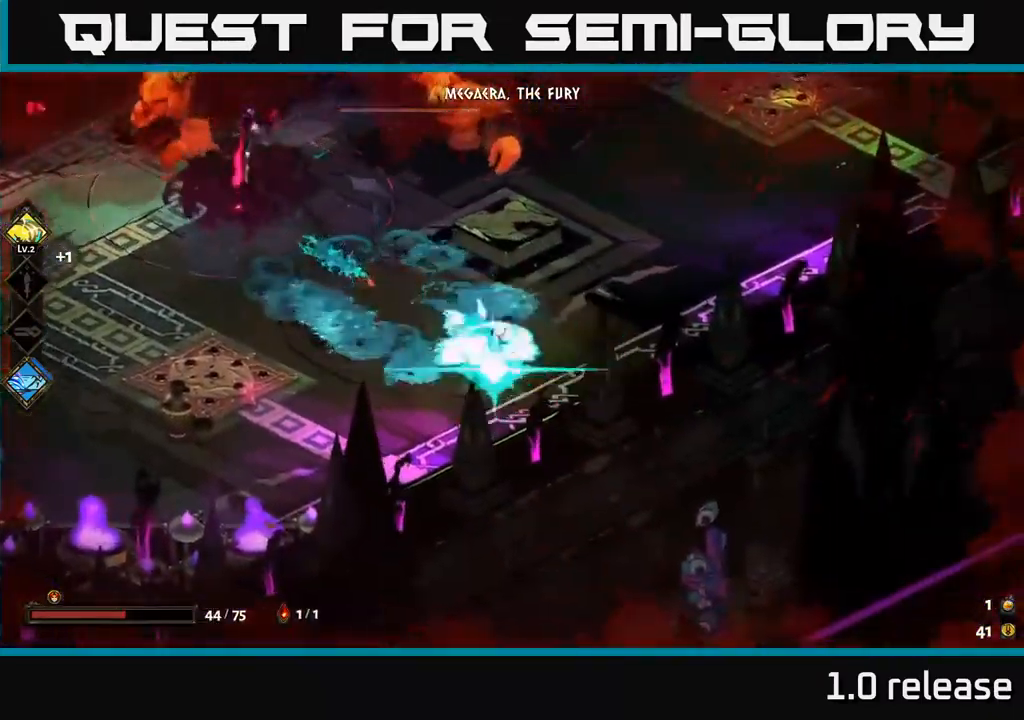
{"buttons": ["A"], "left_stick": "up", "right_stick": "center", "events": [[267, "A", "down"], [333, "X", "down"], [367, "A", "up"], [450, "X", "up"], [467, "X", "down"], [483, "A", "down"], [500, "X", "up"]]}
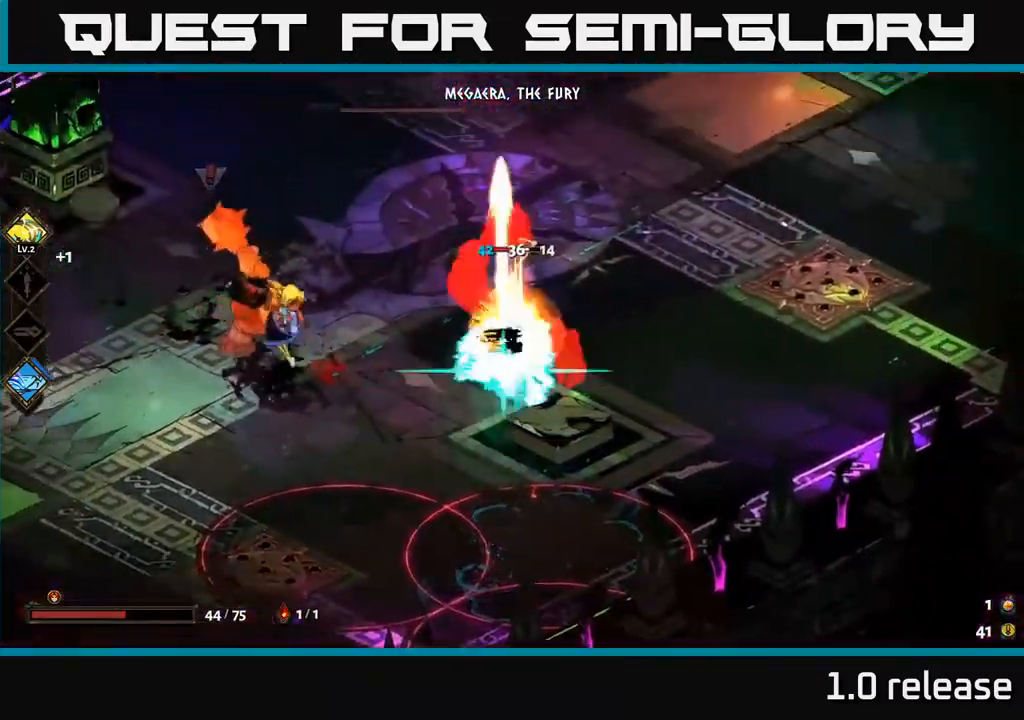
{"buttons": [], "left_stick": "left", "right_stick": "center", "events": [[50, "X", "down"], [117, "A", "up"], [133, "X", "up"], [133, "left_stick", "left"], [183, "X", "down"], [250, "A", "down"], [283, "X", "up"], [400, "X", "down"], [417, "A", "up"], [483, "X", "up"]]}
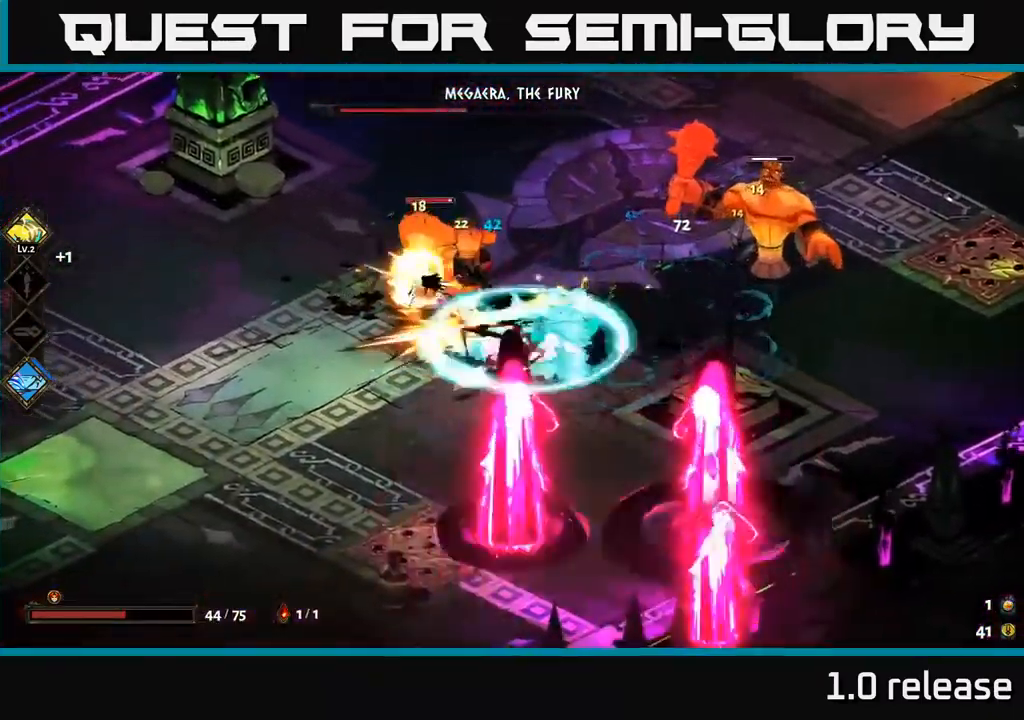
{"buttons": [], "left_stick": "left", "right_stick": "center", "events": [[34, "left_stick", "up-left"], [84, "A", "down"], [84, "X", "down"], [117, "A", "up"], [184, "X", "up"], [317, "left_stick", "left"], [384, "Y", "down"], [500, "Y", "up"]]}
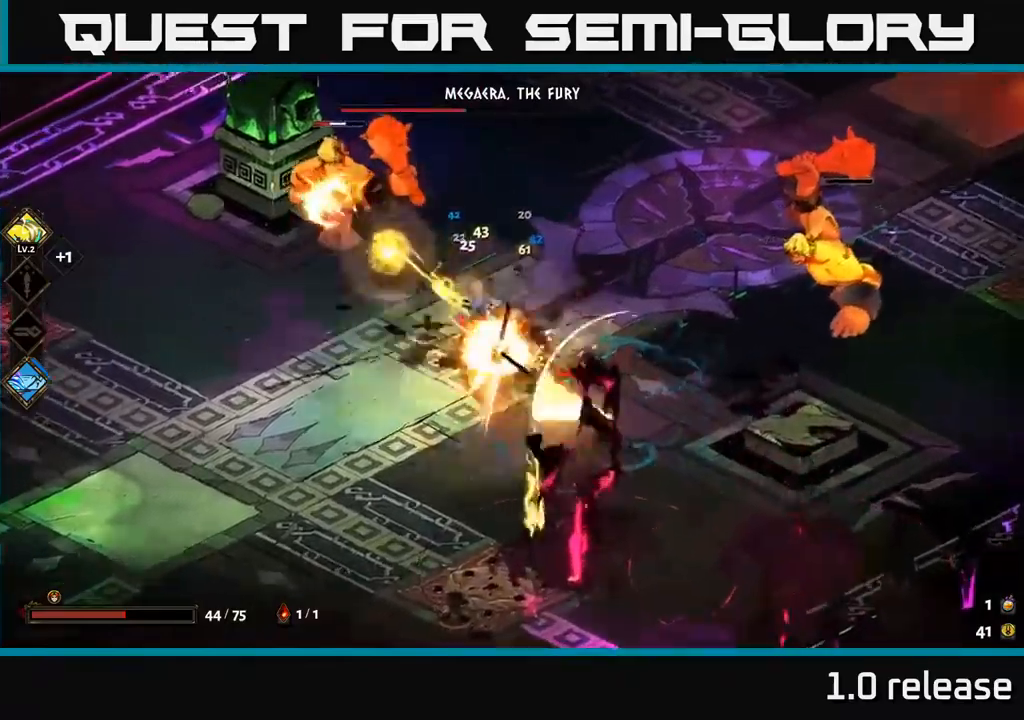
{"buttons": [], "left_stick": "left", "right_stick": "center", "events": []}
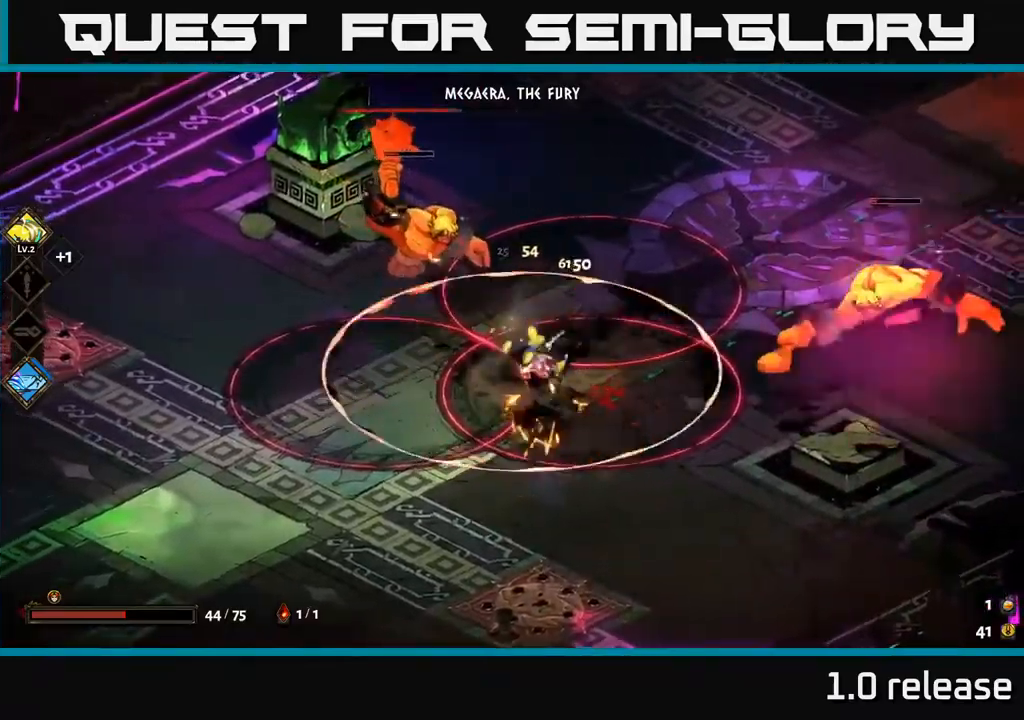
{"buttons": ["A"], "left_stick": "up-left", "right_stick": "center", "events": [[17, "A", "down"], [100, "X", "down"], [150, "A", "up"], [200, "X", "up"], [267, "A", "down"], [284, "X", "down"], [367, "A", "up"], [367, "X", "up"], [384, "left_stick", "up-left"], [484, "A", "down"]]}
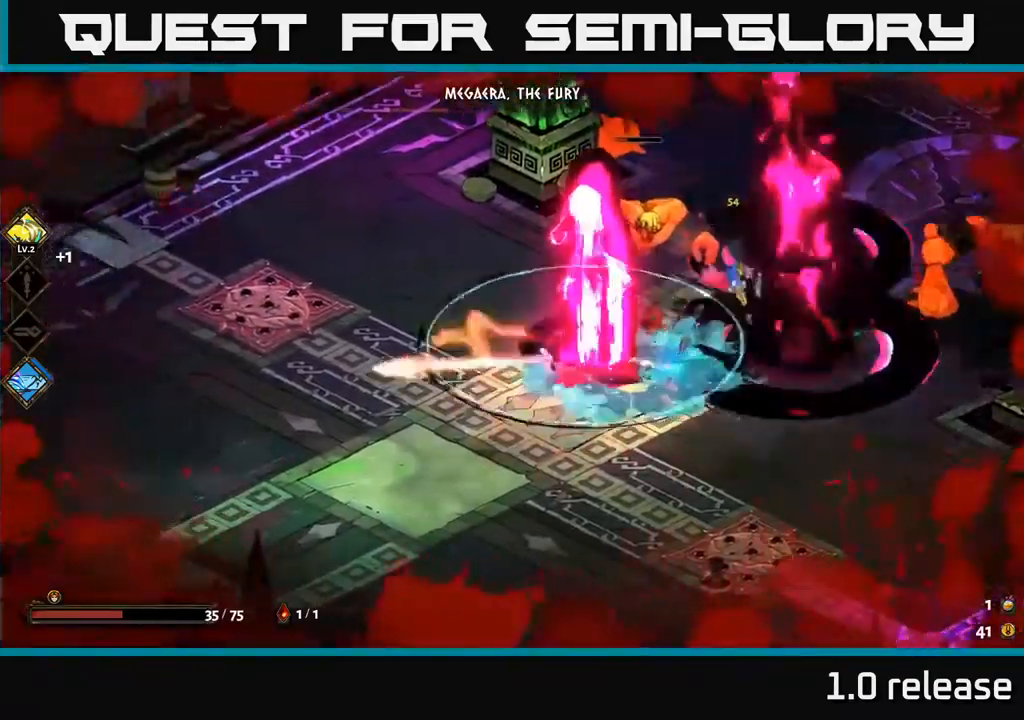
{"buttons": [], "left_stick": "up-right", "right_stick": "center", "events": [[84, "A", "up"], [117, "left_stick", "left"], [200, "A", "down"], [300, "A", "up"], [300, "left_stick", "right"], [450, "left_stick", "up-right"]]}
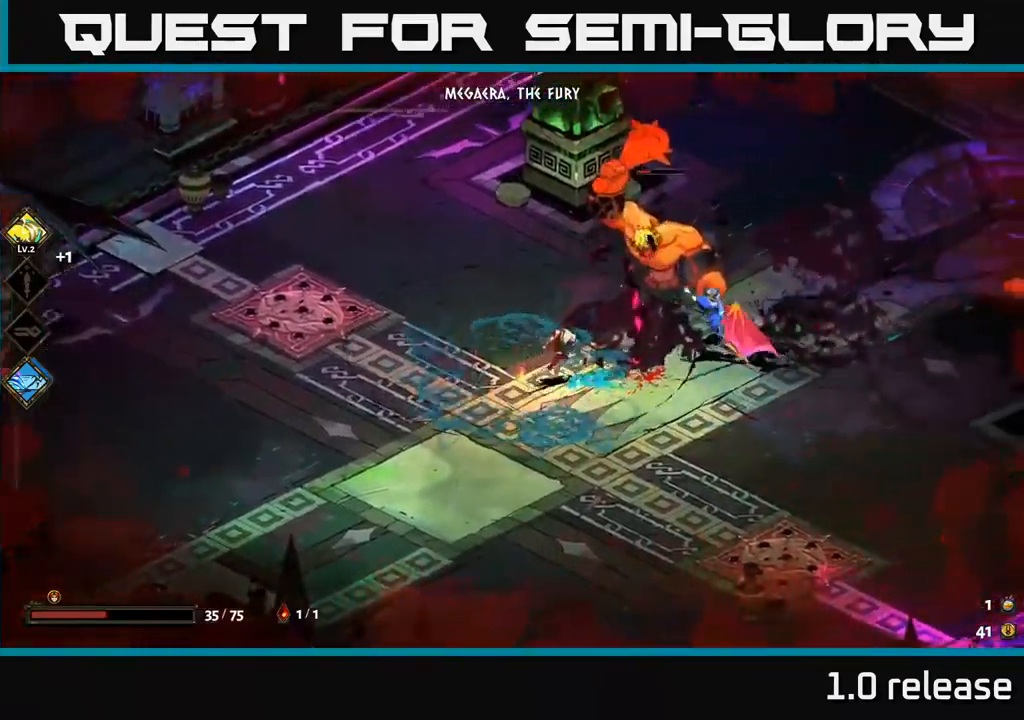
{"buttons": ["X"], "left_stick": "down-right", "right_stick": "center", "events": [[34, "A", "down"], [84, "X", "down"], [200, "A", "up"], [200, "X", "up"], [300, "A", "down"], [300, "X", "down"], [334, "A", "up"], [384, "left_stick", "down-right"], [400, "X", "up"], [500, "X", "down"]]}
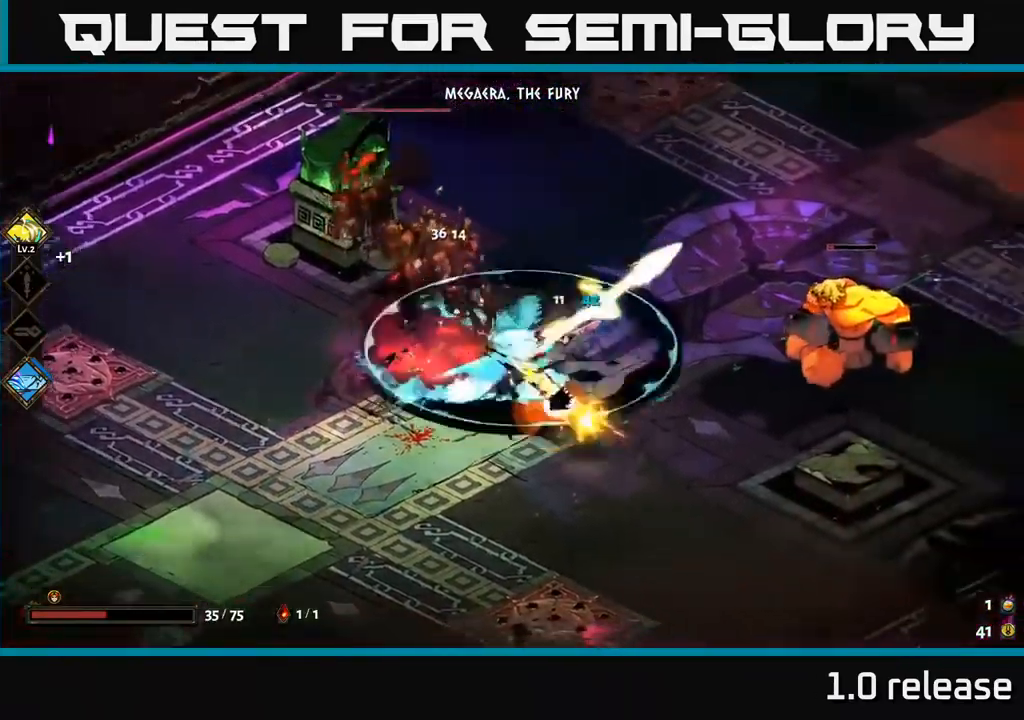
{"buttons": ["A", "X"], "left_stick": "right", "right_stick": "center", "events": [[117, "X", "up"], [184, "X", "down"], [317, "X", "up"], [400, "left_stick", "right"], [417, "A", "down"], [500, "X", "down"]]}
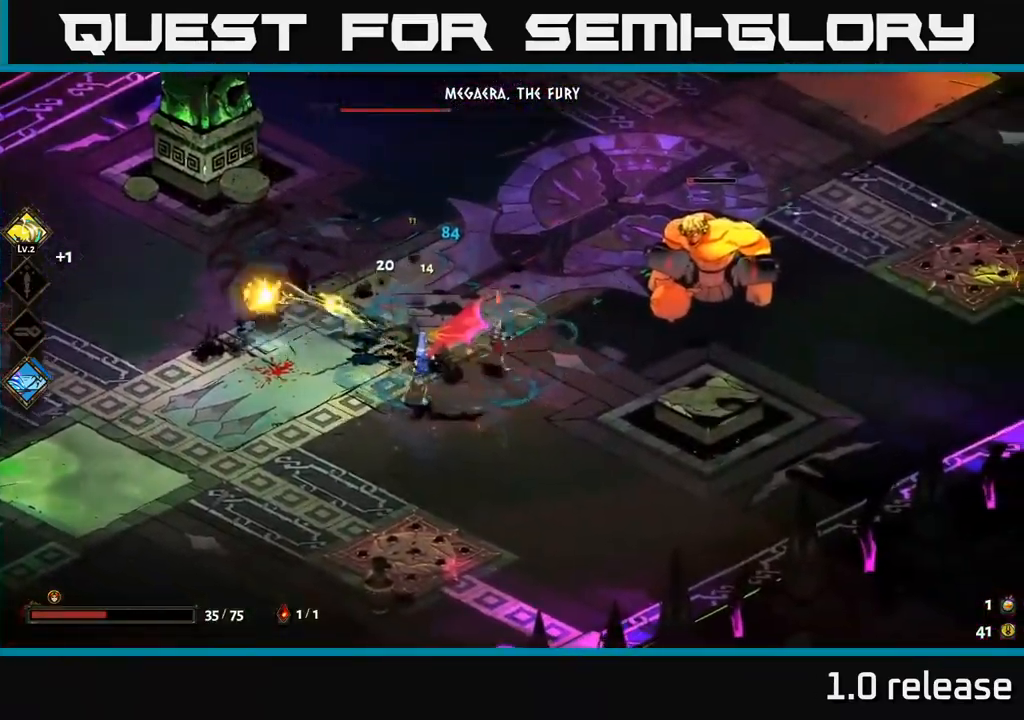
{"buttons": ["A", "X"], "left_stick": "right", "right_stick": "center", "events": [[34, "A", "up"], [100, "X", "up"], [167, "A", "down"], [234, "X", "down"], [334, "A", "up"], [334, "X", "up"], [417, "A", "down"], [434, "X", "down"]]}
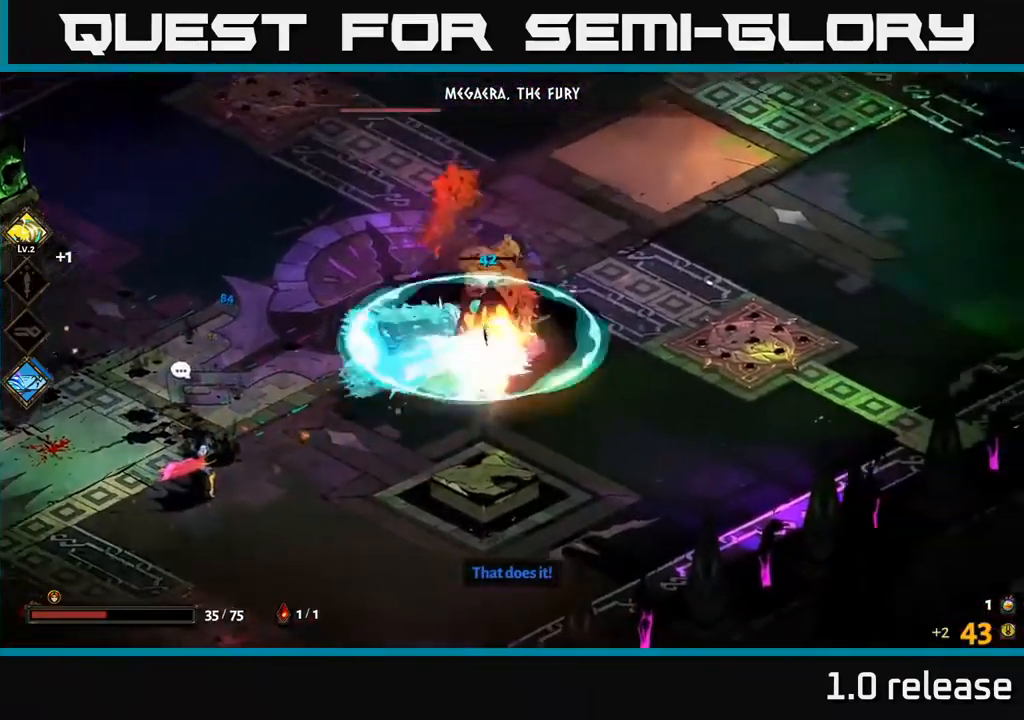
{"buttons": ["A"], "left_stick": "down-left", "right_stick": "center", "events": [[34, "A", "up"], [34, "X", "up"], [150, "A", "down"], [184, "X", "down"], [200, "left_stick", "down-right"], [267, "X", "up"], [284, "A", "up"], [367, "left_stick", "down"], [417, "A", "down"], [484, "left_stick", "down-left"]]}
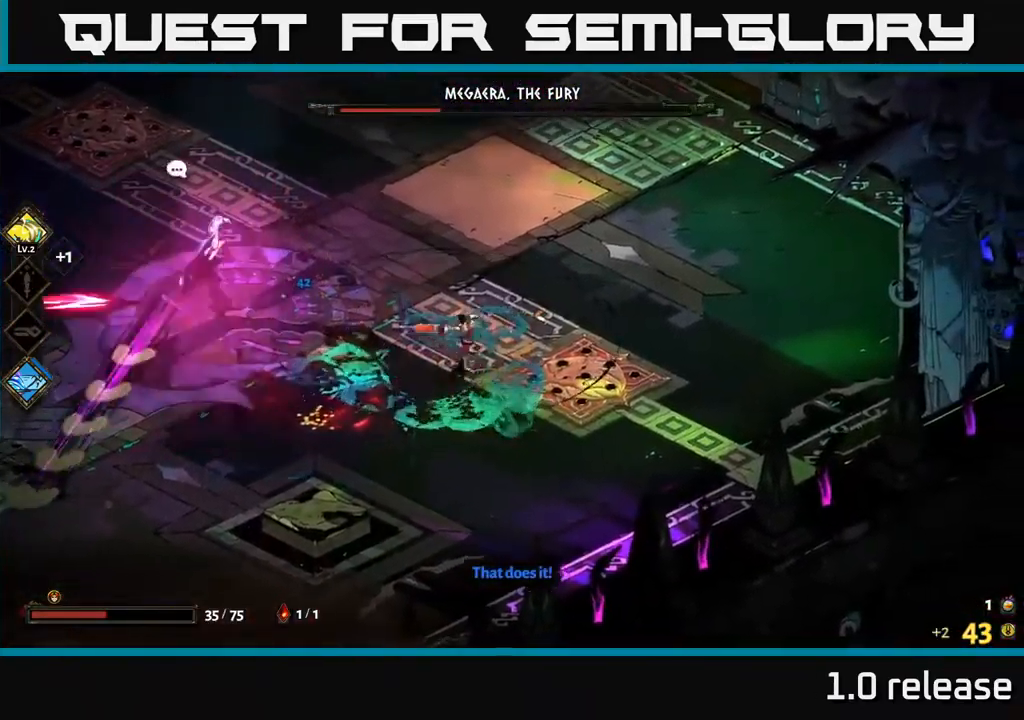
{"buttons": ["A"], "left_stick": "left", "right_stick": "center", "events": [[50, "A", "up"], [234, "left_stick", "left"], [350, "A", "down"], [417, "X", "down"], [500, "X", "up"]]}
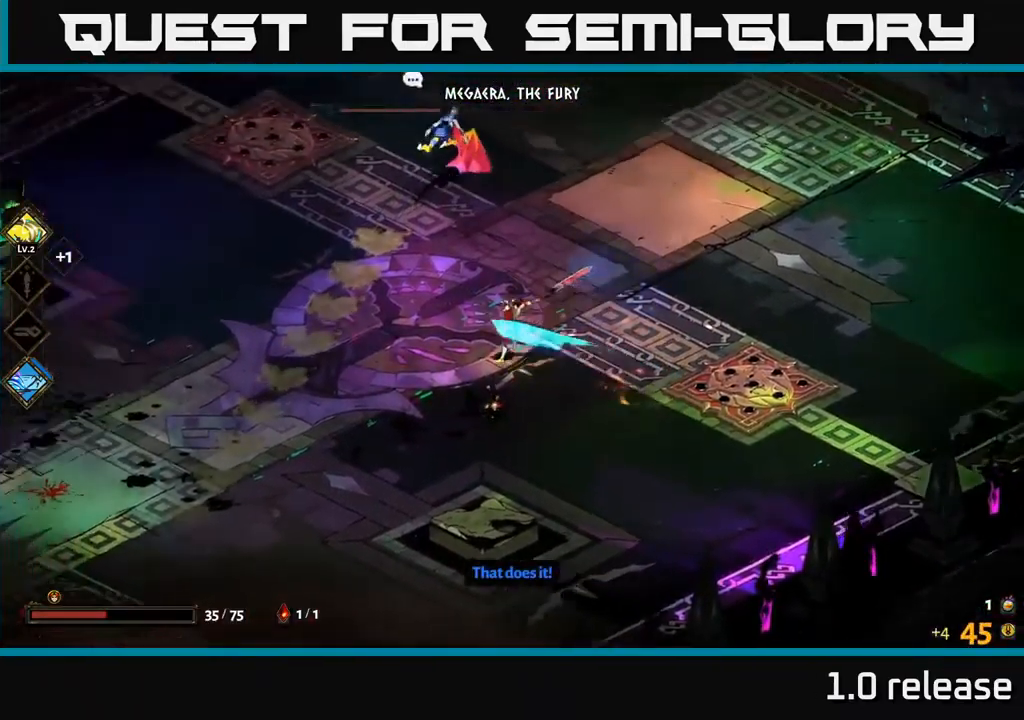
{"buttons": [], "left_stick": "up", "right_stick": "center", "events": [[34, "A", "up"], [50, "left_stick", "up"], [184, "A", "down"], [217, "X", "down"], [300, "A", "up"], [334, "X", "up"]]}
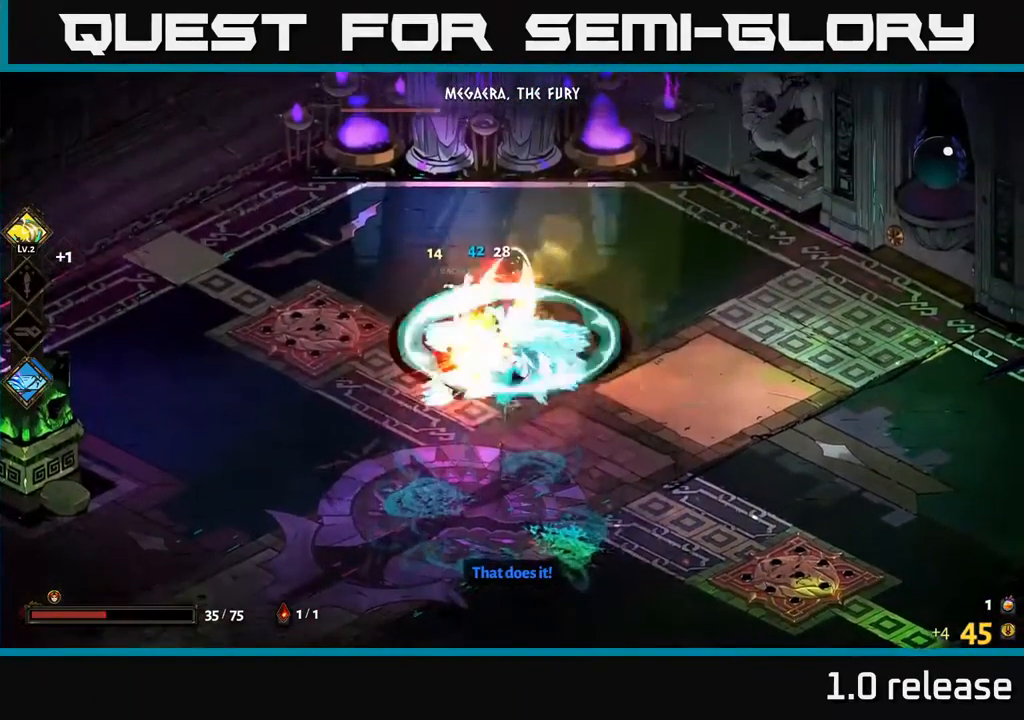
{"buttons": [], "left_stick": "center", "right_stick": "center", "events": [[50, "Y", "down"], [50, "left_stick", "up-left"], [151, "Y", "up"], [251, "left_stick", "down-left"], [351, "left_stick", "left"], [451, "left_stick", "center"]]}
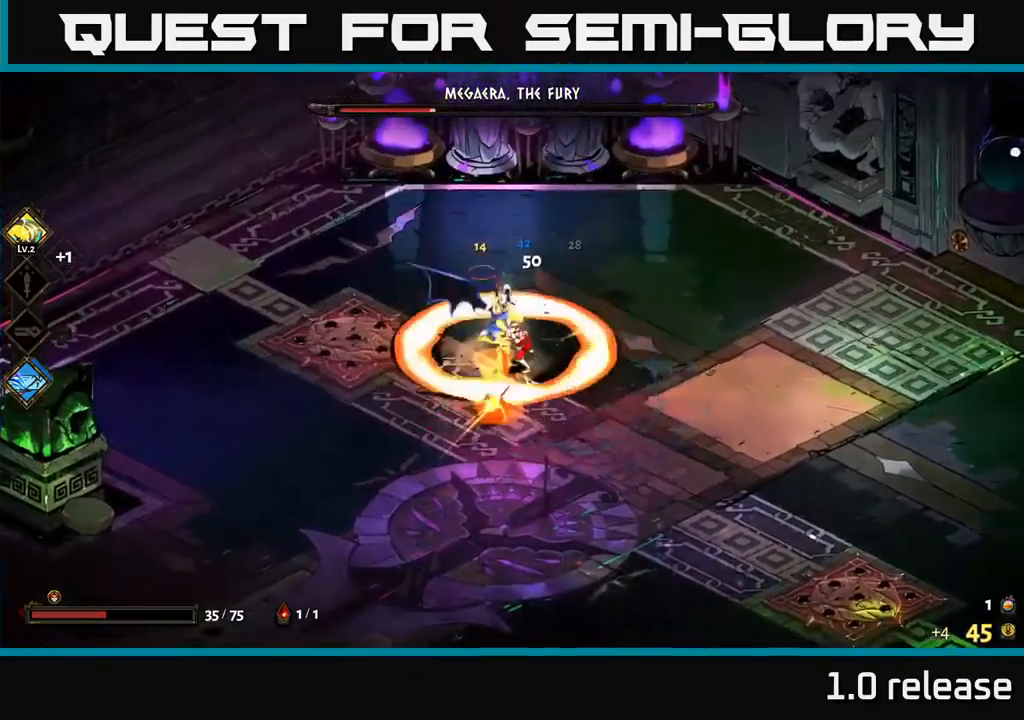
{"buttons": [], "left_stick": "up-right", "right_stick": "center", "events": [[67, "left_stick", "down-left"], [83, "A", "down"], [150, "X", "down"], [250, "X", "up"], [317, "X", "down"], [383, "left_stick", "up-right"], [417, "A", "up"], [417, "X", "up"]]}